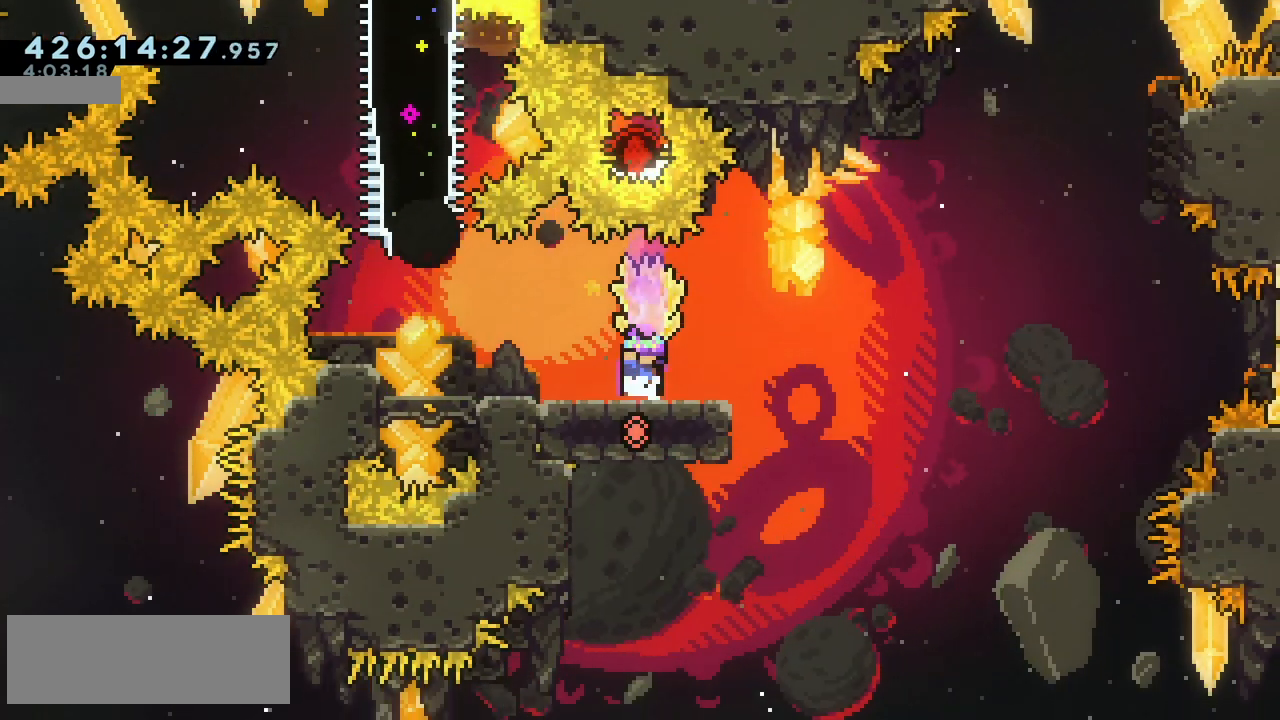
Gameplay with keyboard; each line is a JSON object with the keys held at the frame after it. "events" lists presses ("down") and releases ("up") of "climb", "climb2", "dash", "demo", "down", "grab", "jump", "jump2", "left", "pause", "right" and "up" between this image and that frame as [ms after this image, input, new state], when the widget could be followed in between. No other keys are recorded. Mouse input is not recorded. Key names are as the overlay labels them; some are game actions (e.g. jump) rather than physical keys.
{"keys": ["grab", "jump2"], "events": []}
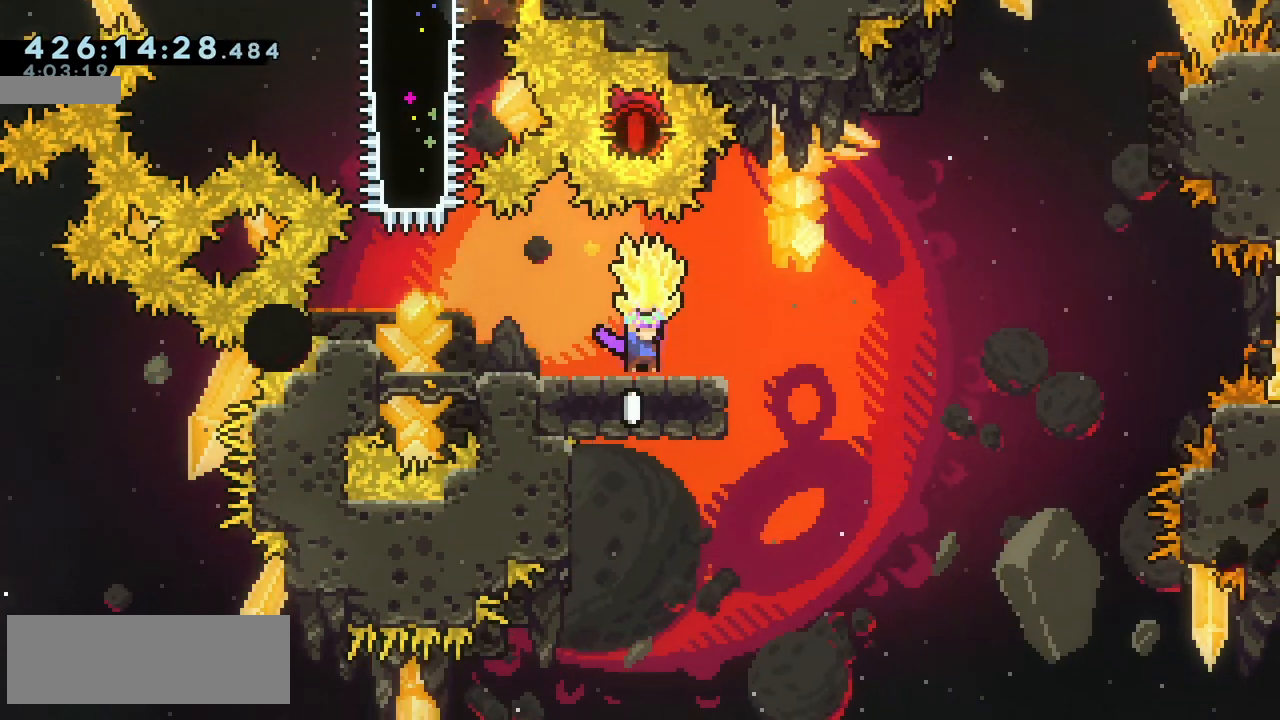
{"keys": ["grab", "jump2"], "events": []}
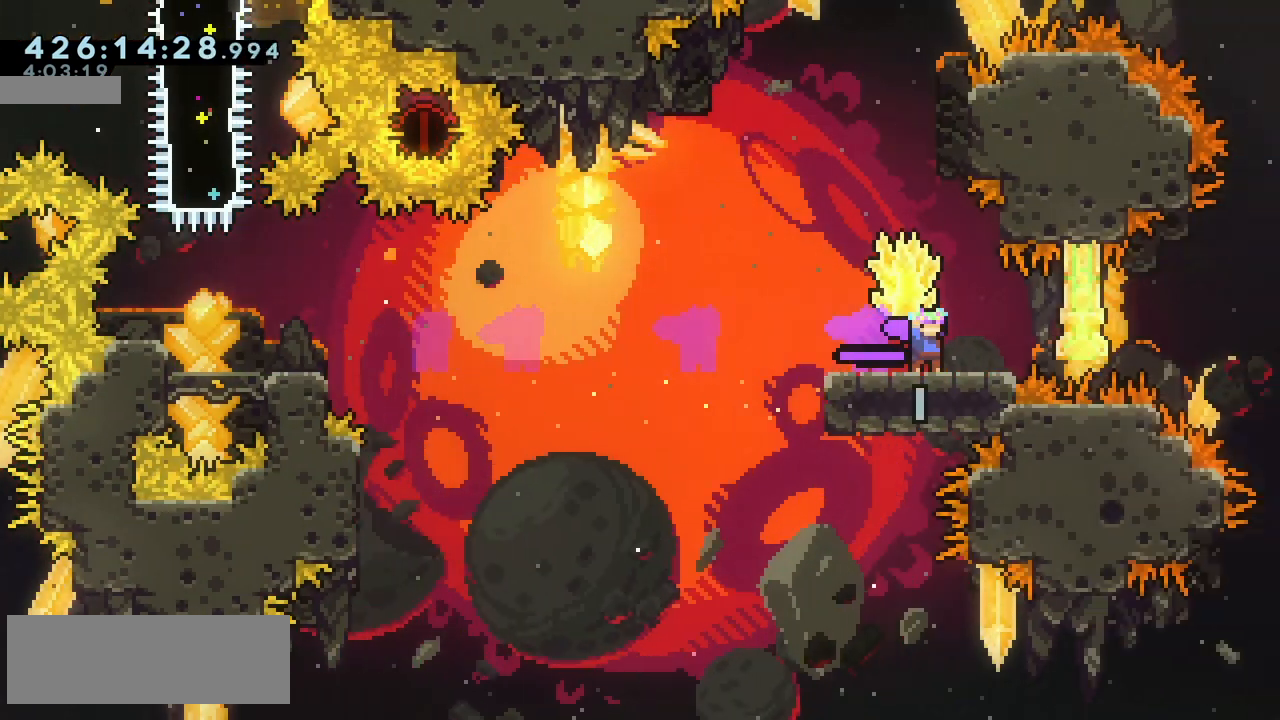
{"keys": ["grab", "jump2"], "events": []}
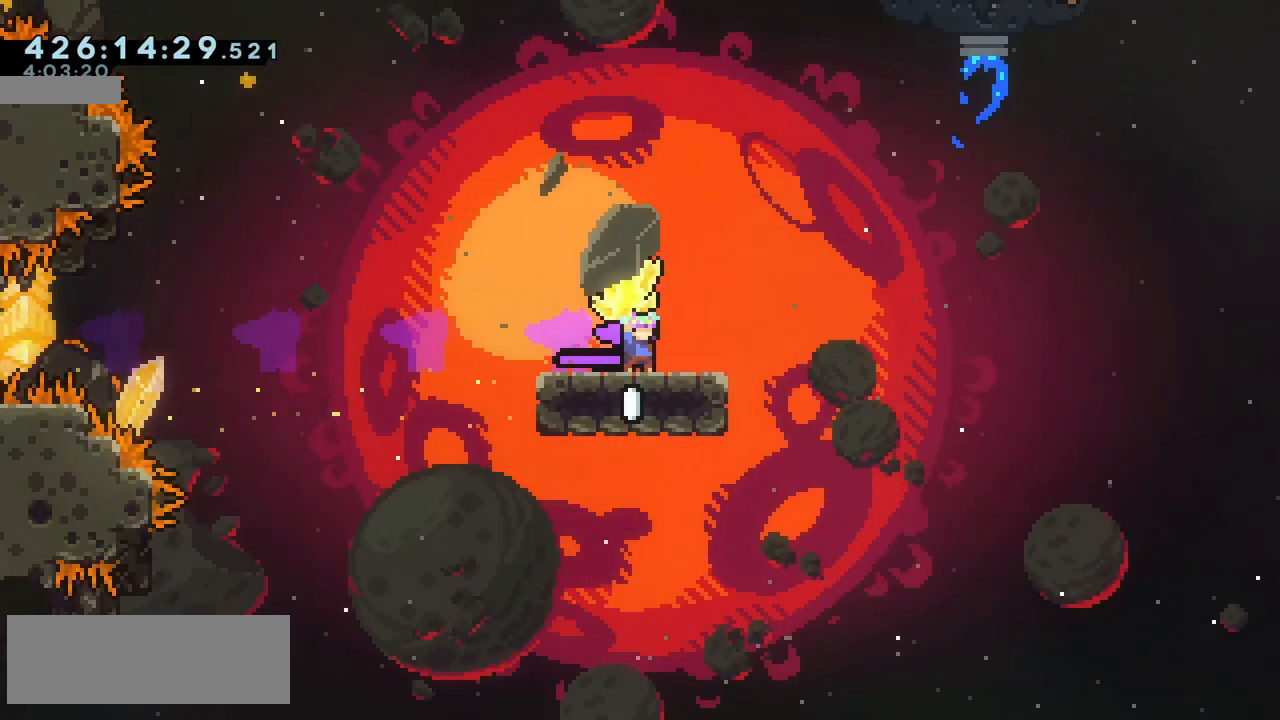
{"keys": ["grab", "jump2"], "events": []}
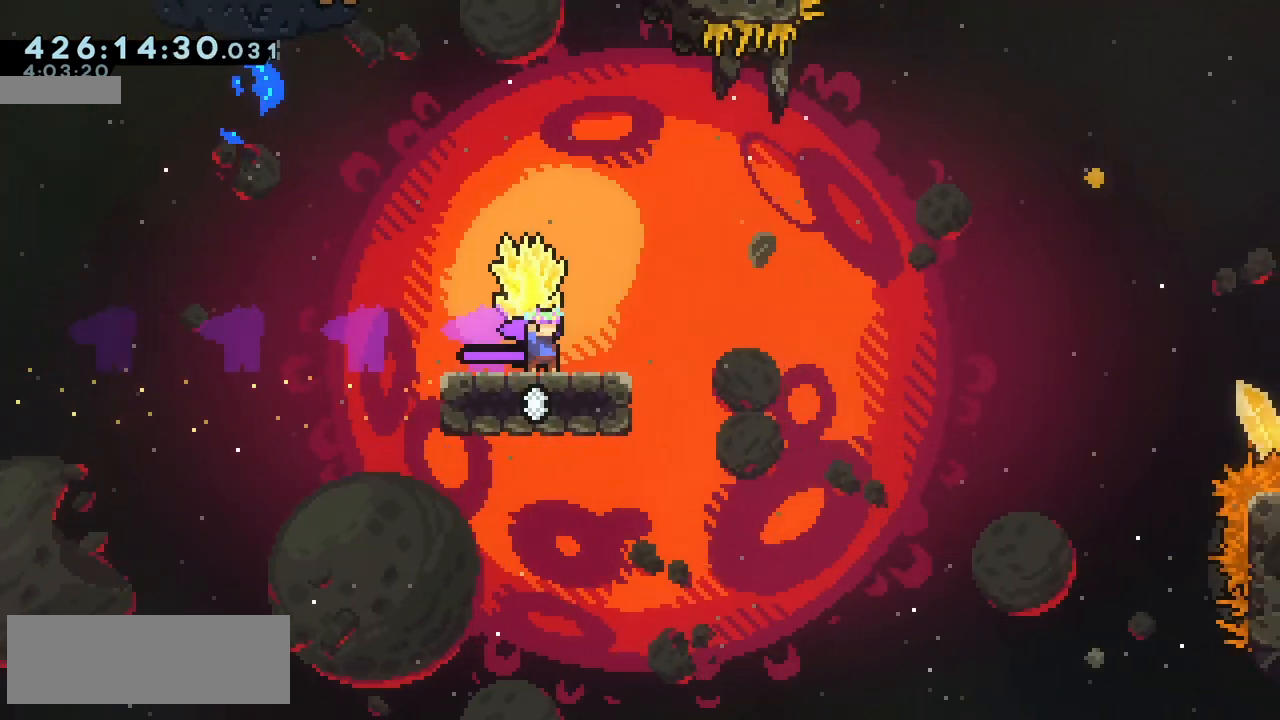
{"keys": ["grab", "jump2"], "events": []}
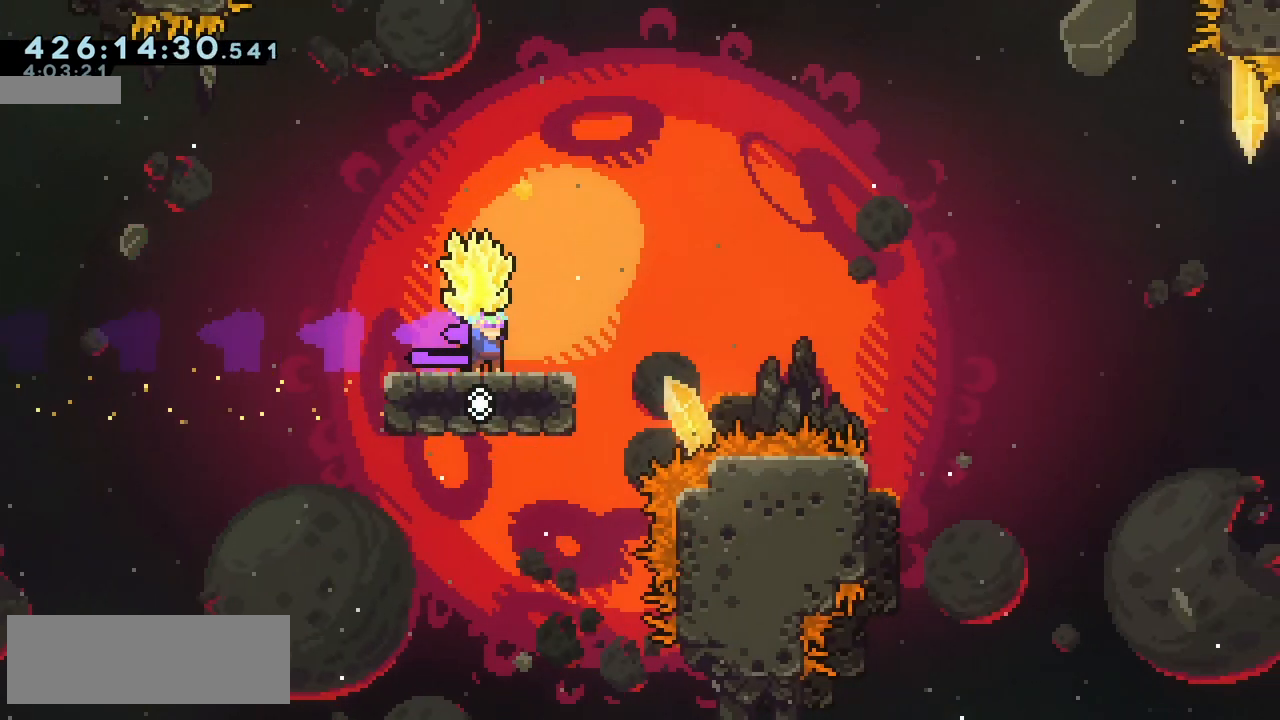
{"keys": ["grab", "jump2"], "events": []}
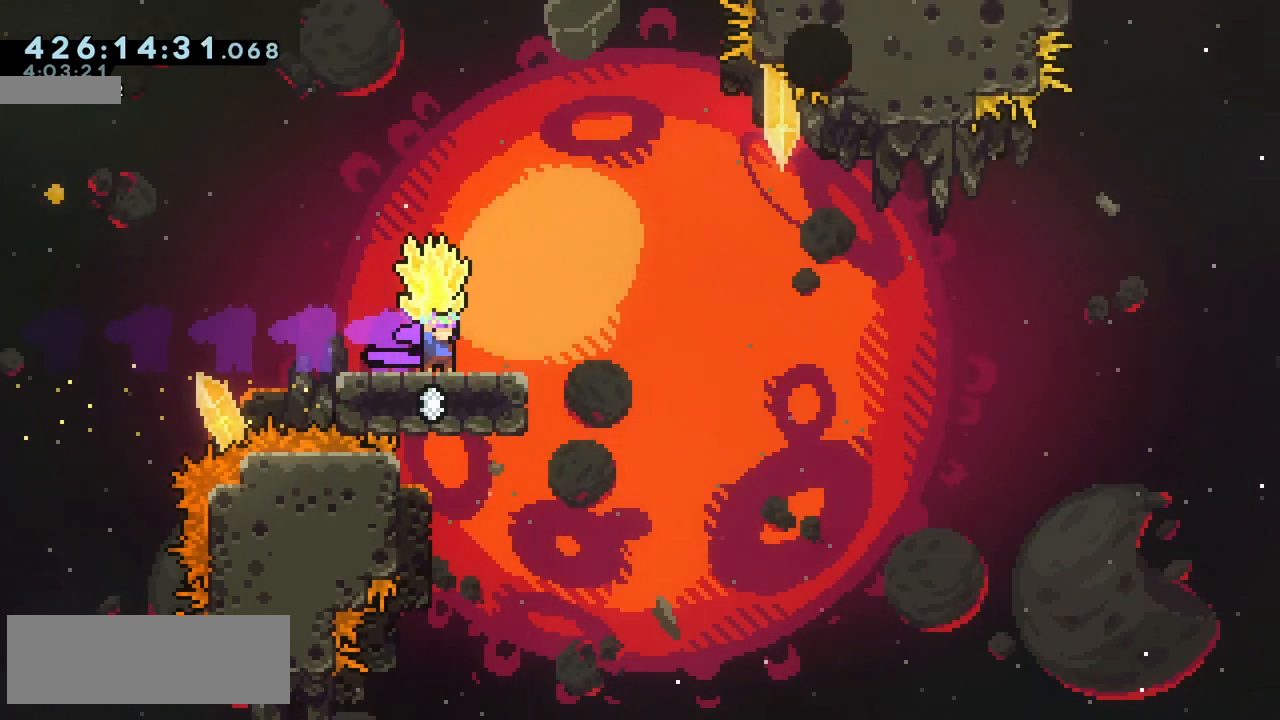
{"keys": ["grab", "jump2"], "events": []}
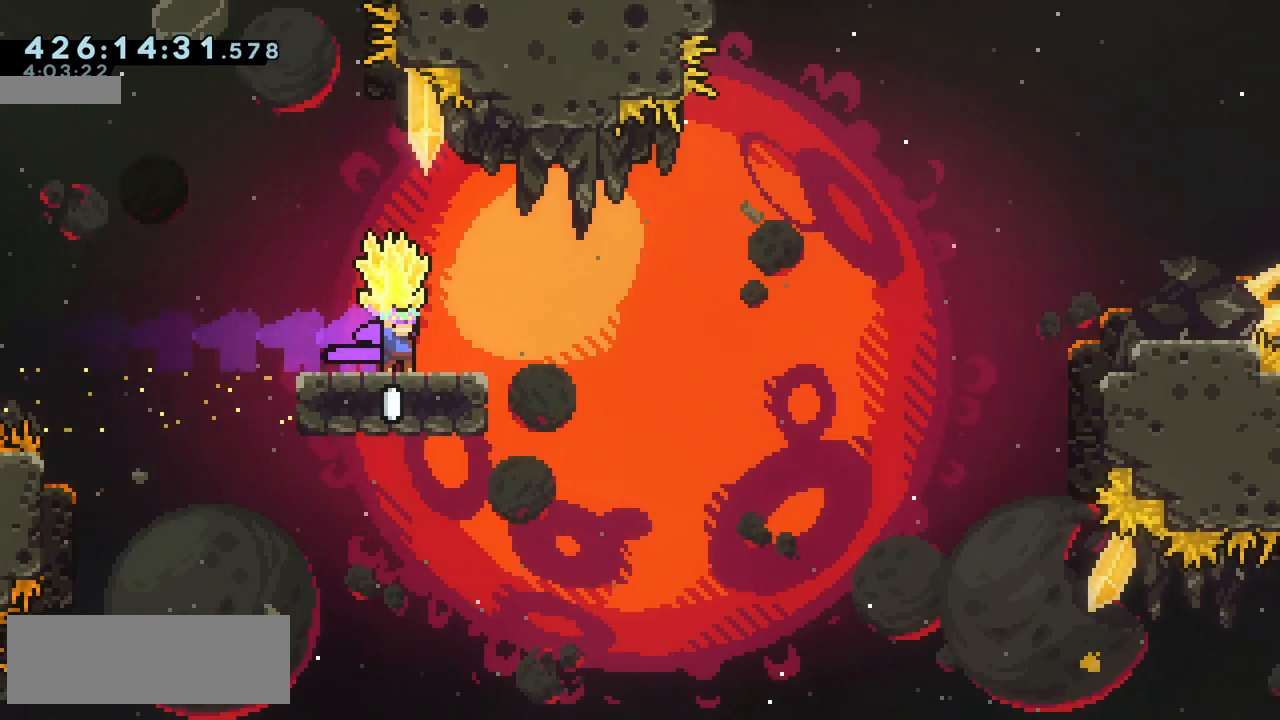
{"keys": ["grab", "jump2"], "events": []}
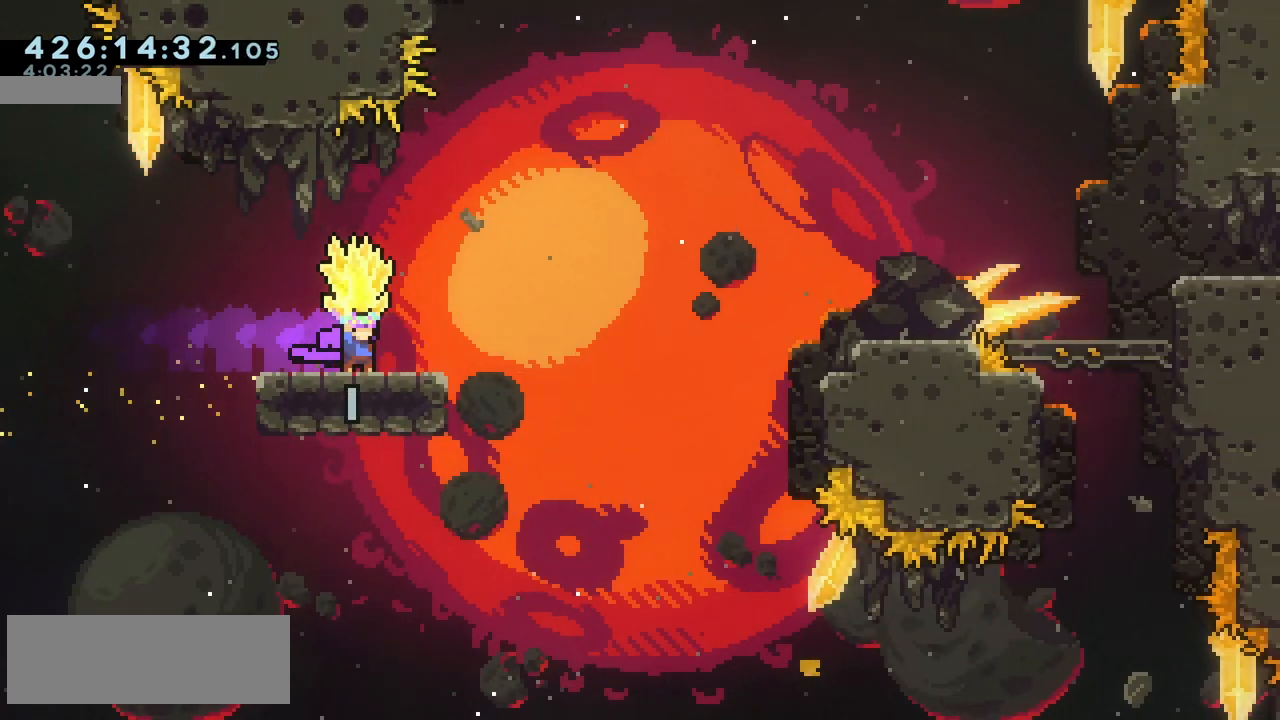
{"keys": ["grab", "jump2"], "events": []}
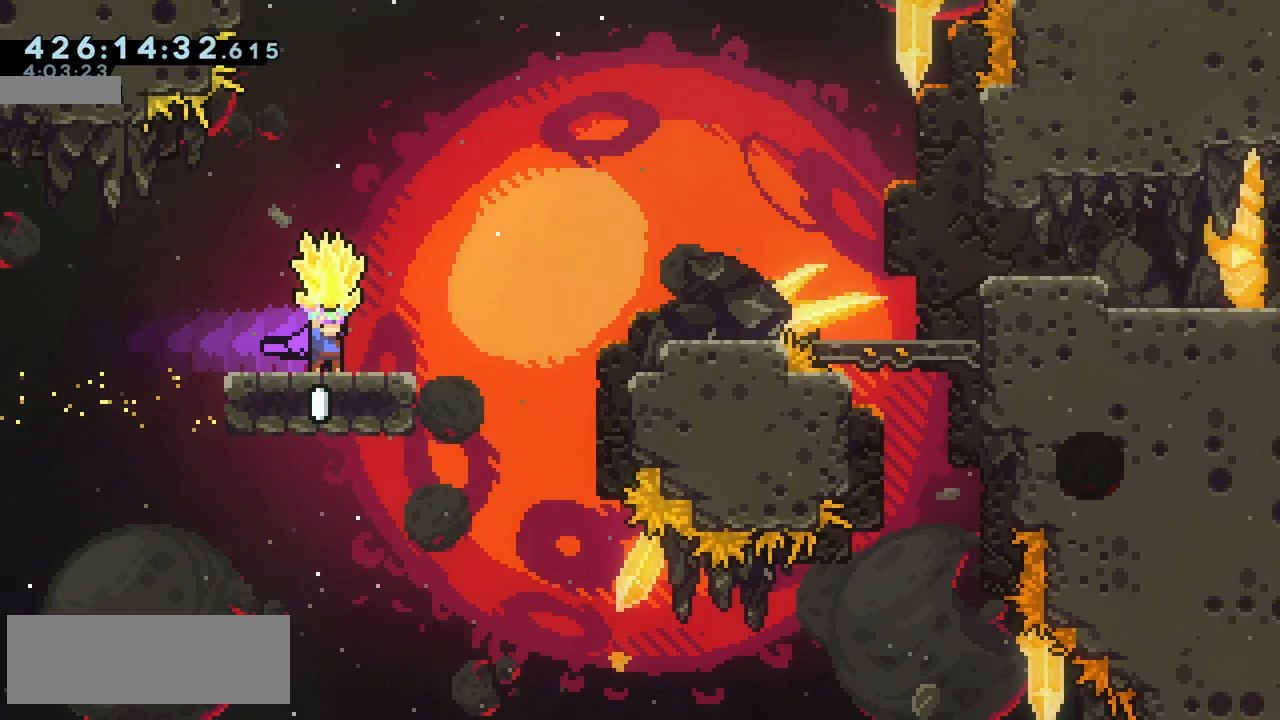
{"keys": ["grab", "jump2"], "events": [[100, "right", "down"], [183, "right", "up"]]}
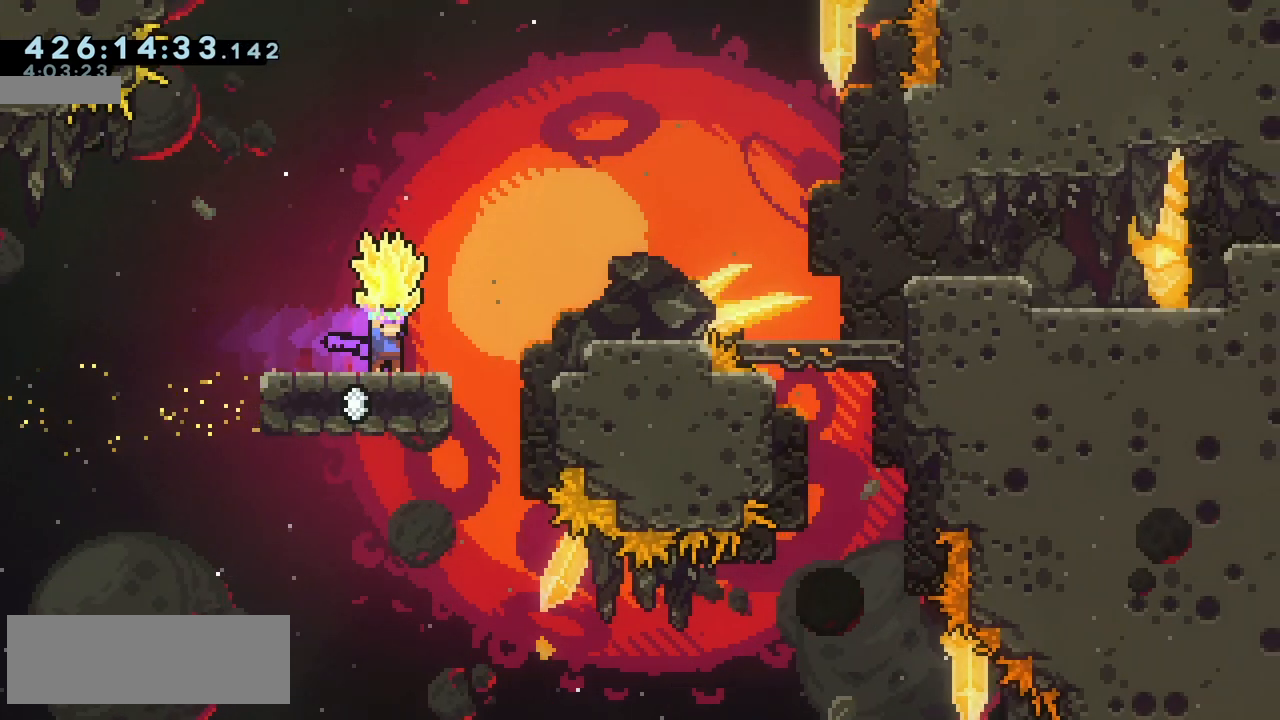
{"keys": ["grab", "jump2", "right"], "events": [[150, "right", "down"]]}
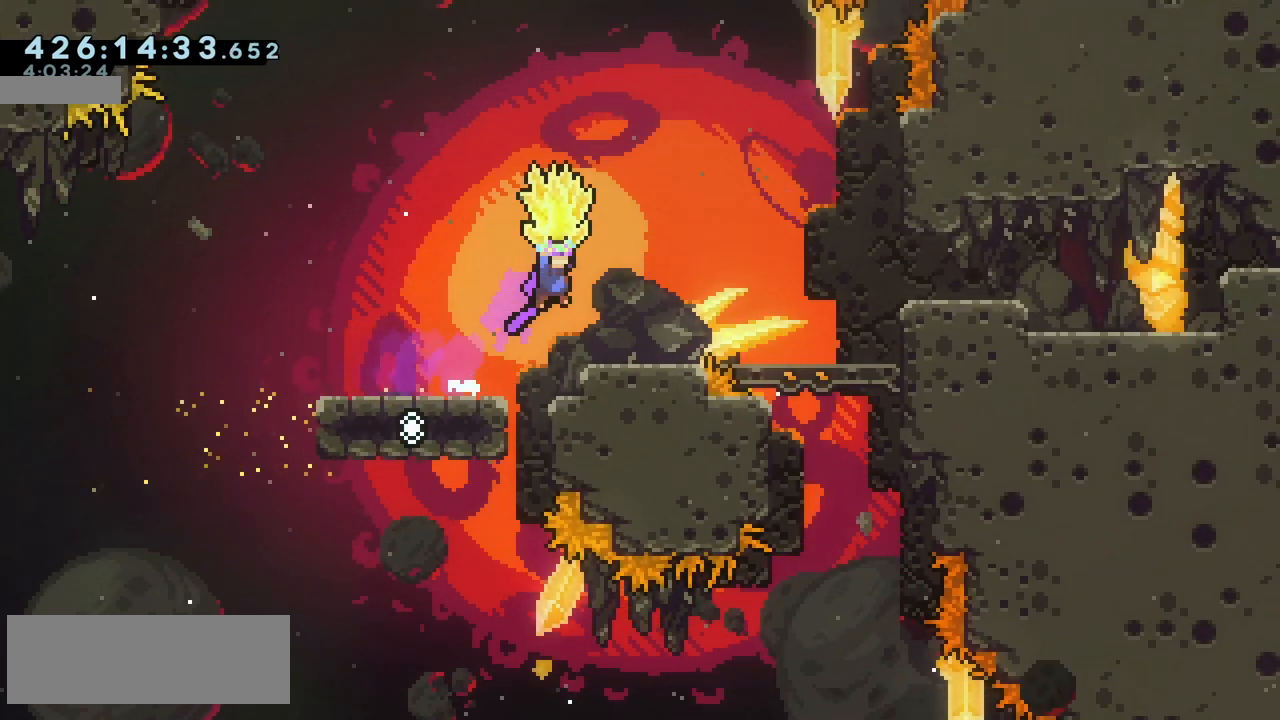
{"keys": ["grab", "right"], "events": [[33, "jump2", "up"], [317, "jump2", "down"], [450, "jump2", "up"]]}
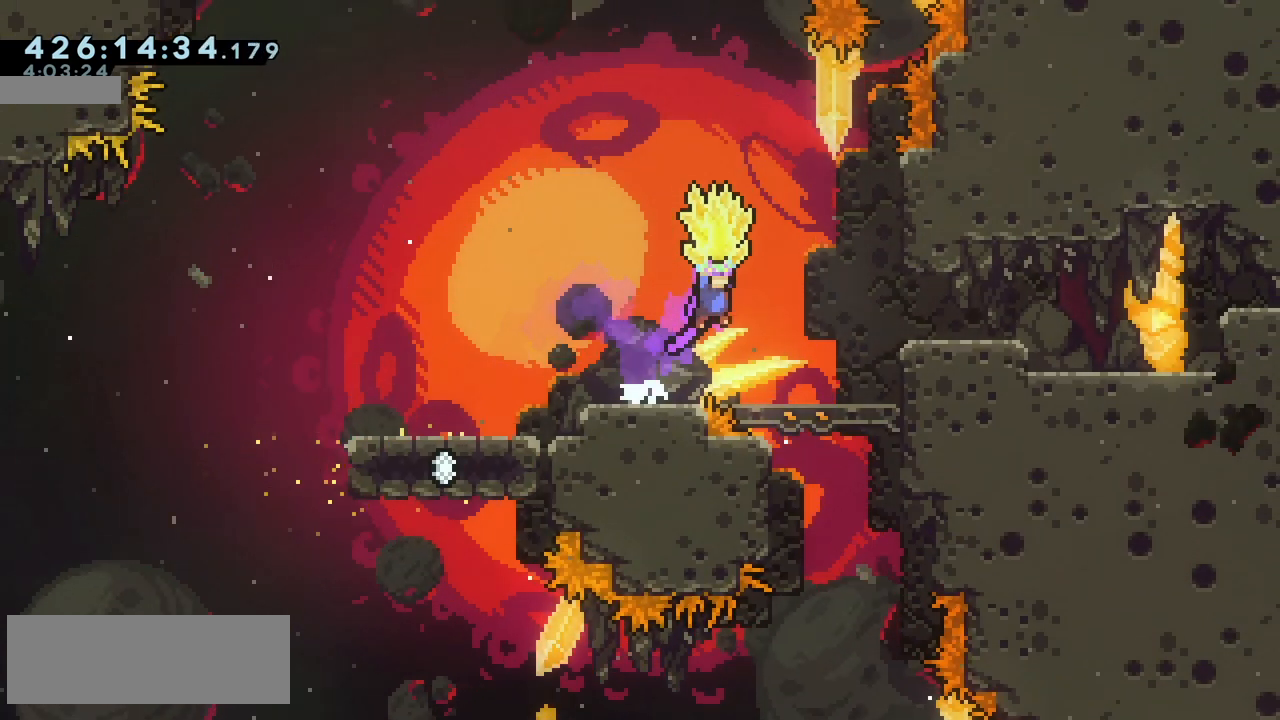
{"keys": ["grab", "right"], "events": [[283, "jump2", "down"], [467, "jump2", "up"]]}
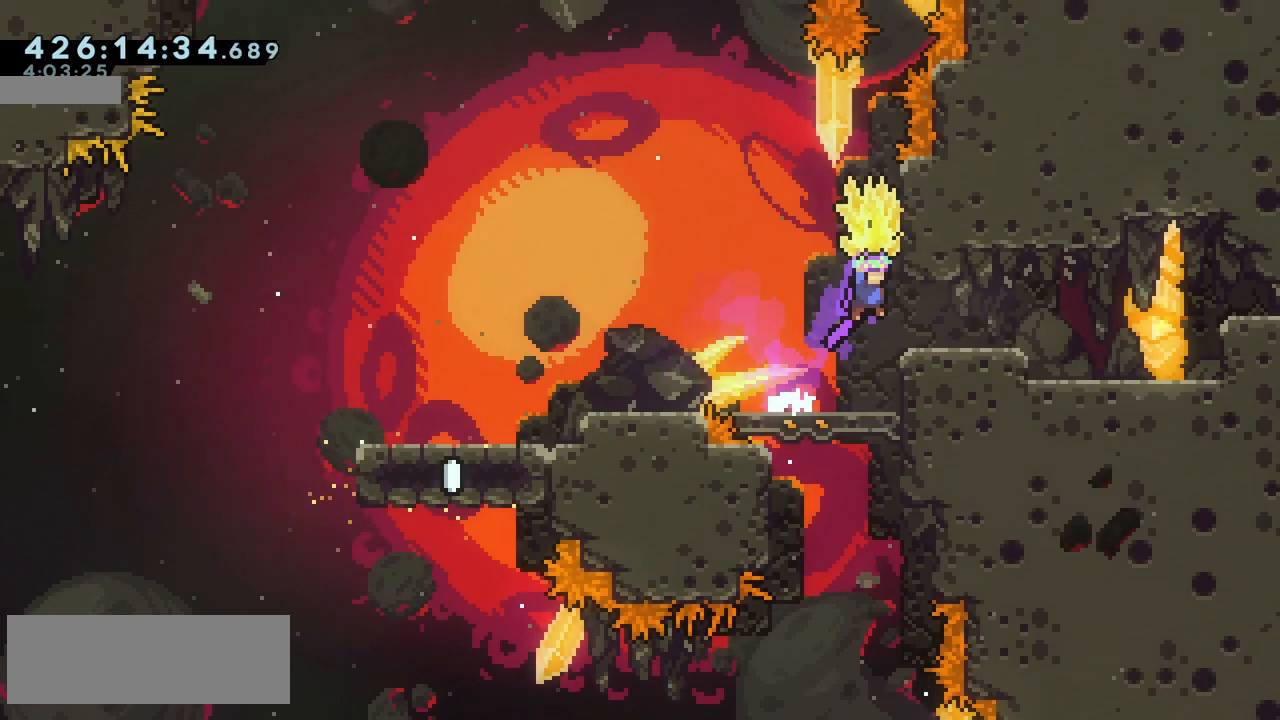
{"keys": ["grab", "right"], "events": []}
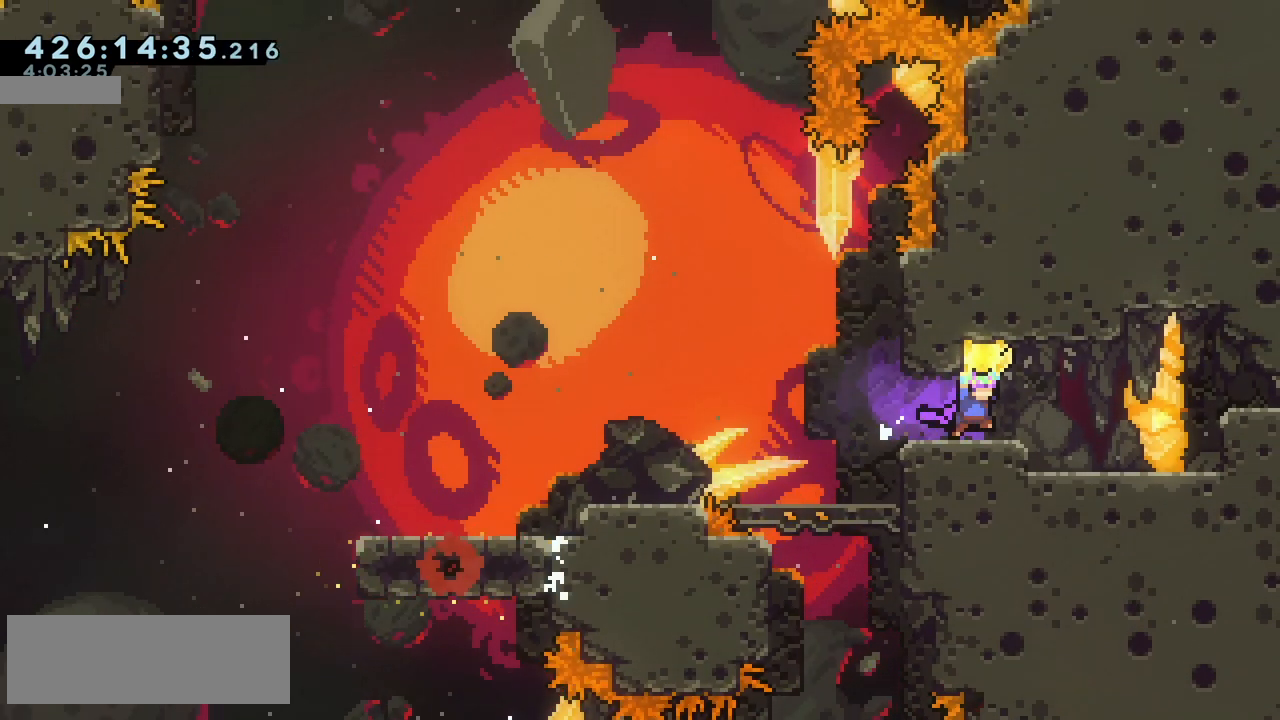
{"keys": ["grab", "right"], "events": []}
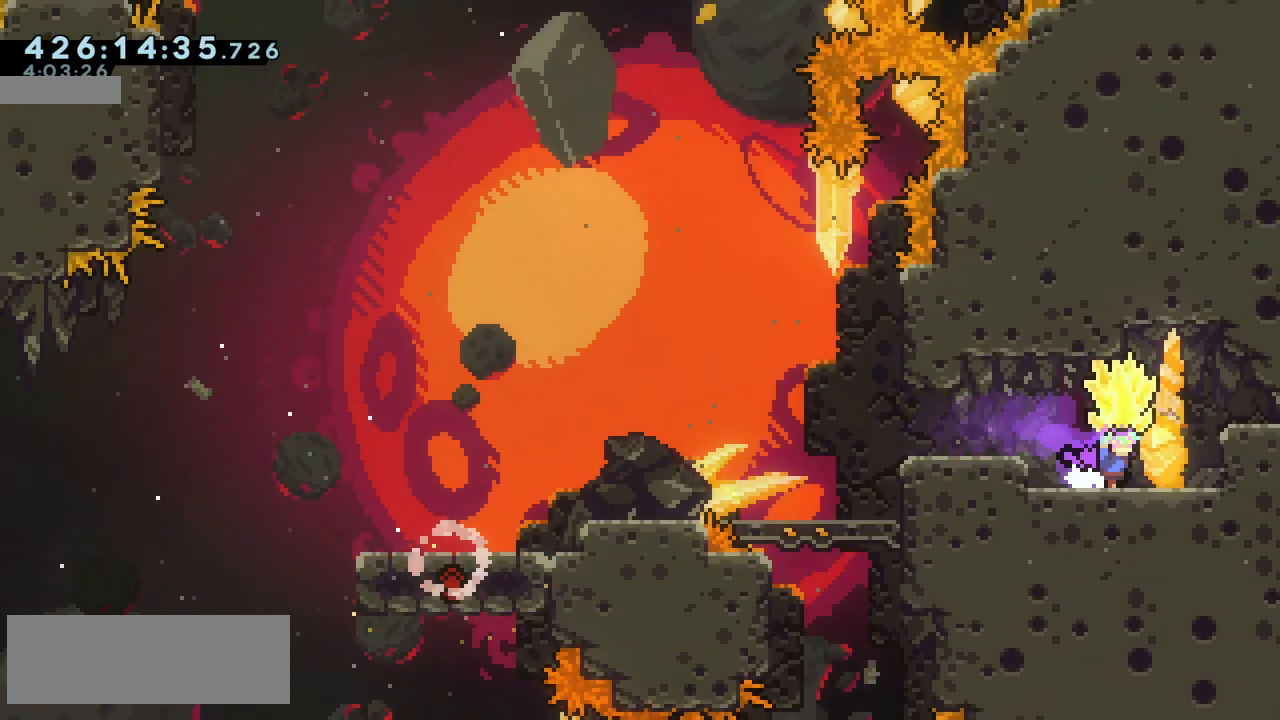
{"keys": ["grab"], "events": [[67, "jump2", "down"], [200, "jump2", "up"], [450, "right", "up"]]}
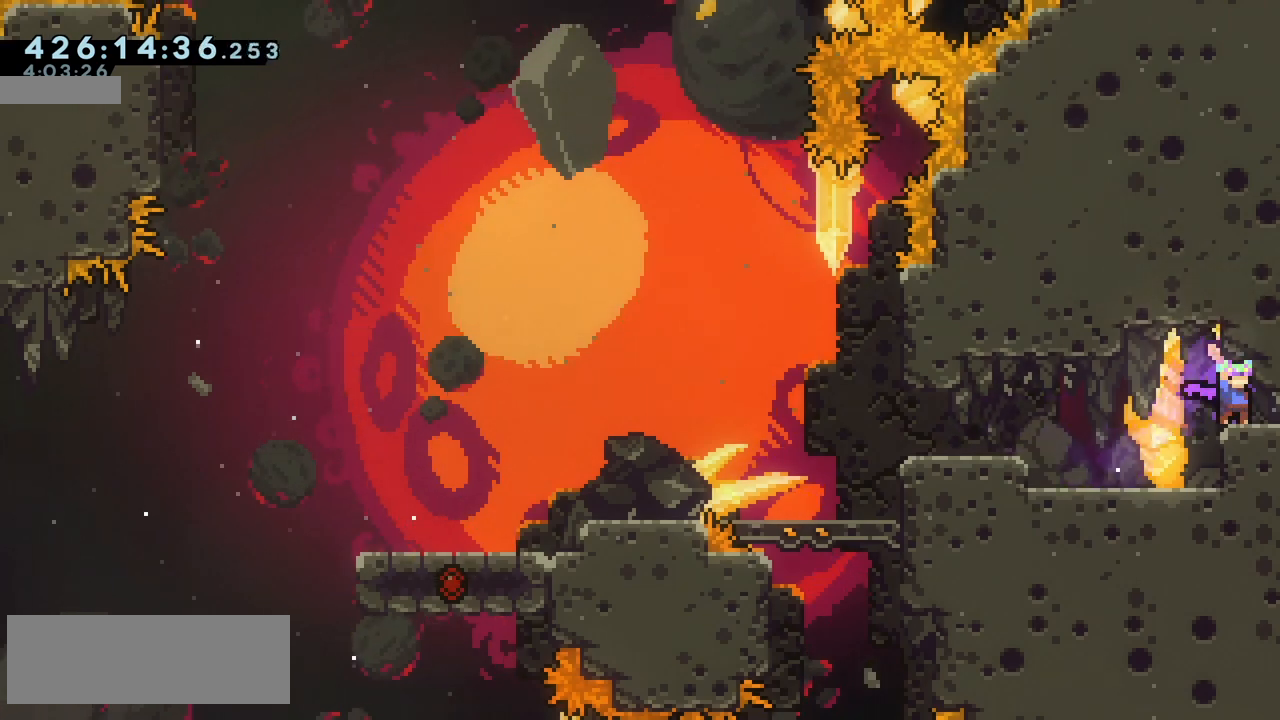
{"keys": ["grab", "right"], "events": [[500, "right", "down"]]}
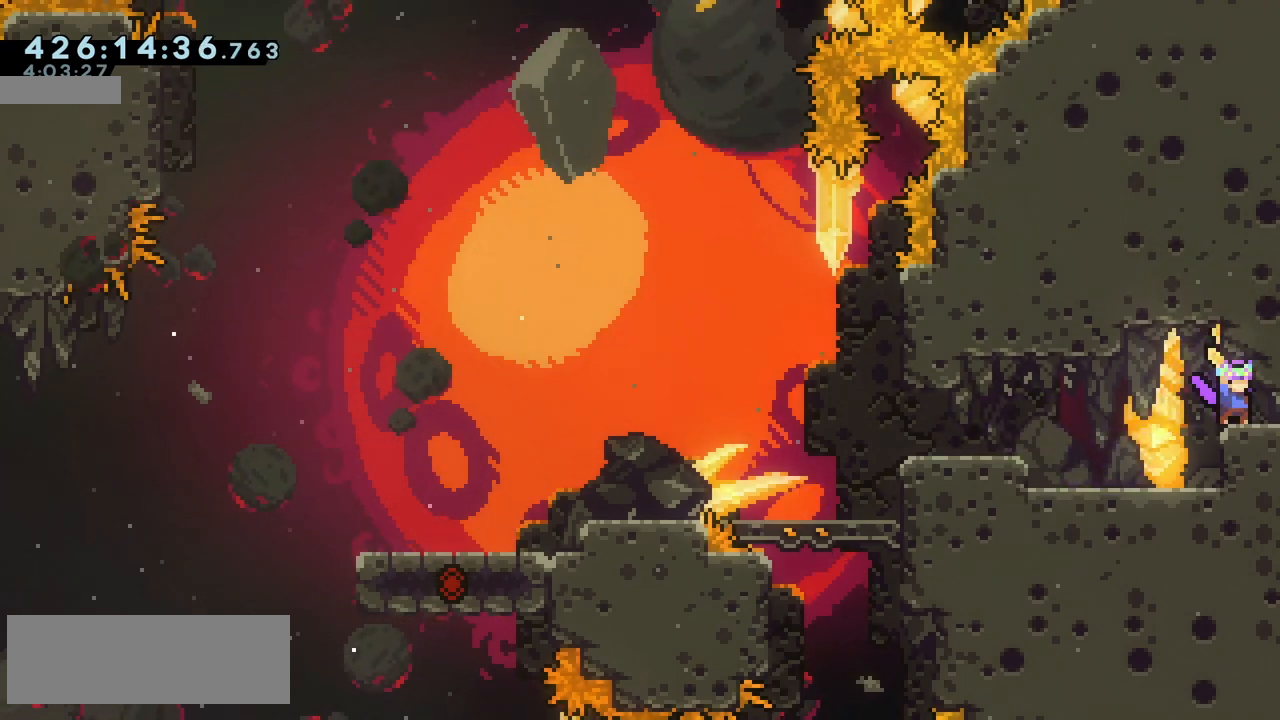
{"keys": ["down", "right"], "events": [[333, "down", "down"], [500, "grab", "up"]]}
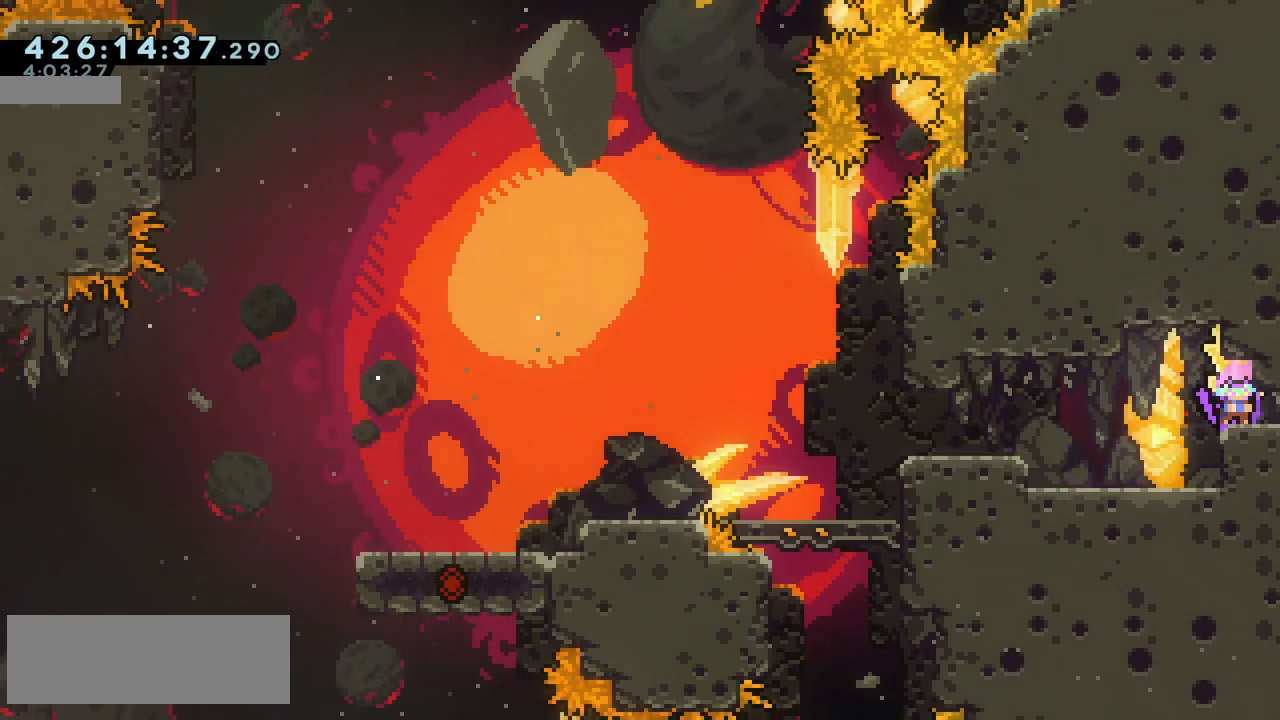
{"keys": [], "events": [[17, "right", "up"], [133, "down", "up"]]}
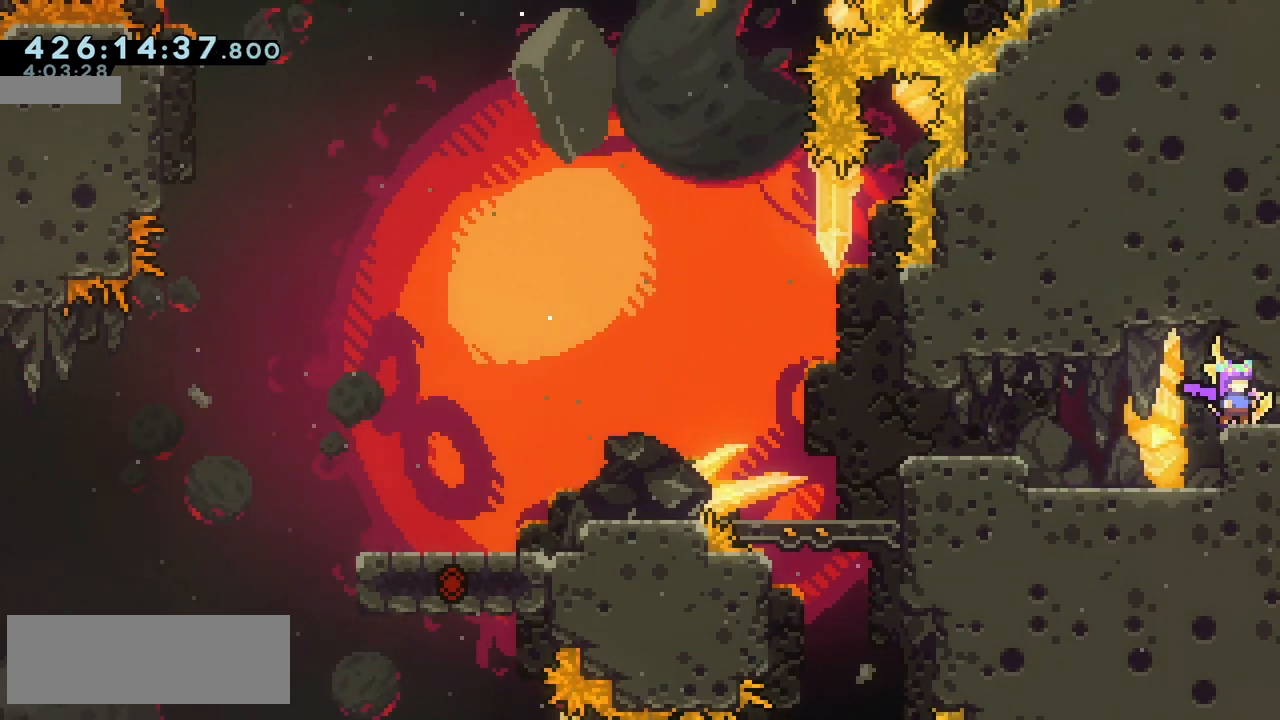
{"keys": ["grab", "right"], "events": [[167, "demo", "down"], [183, "right", "down"], [250, "grab", "down"], [283, "demo", "up"]]}
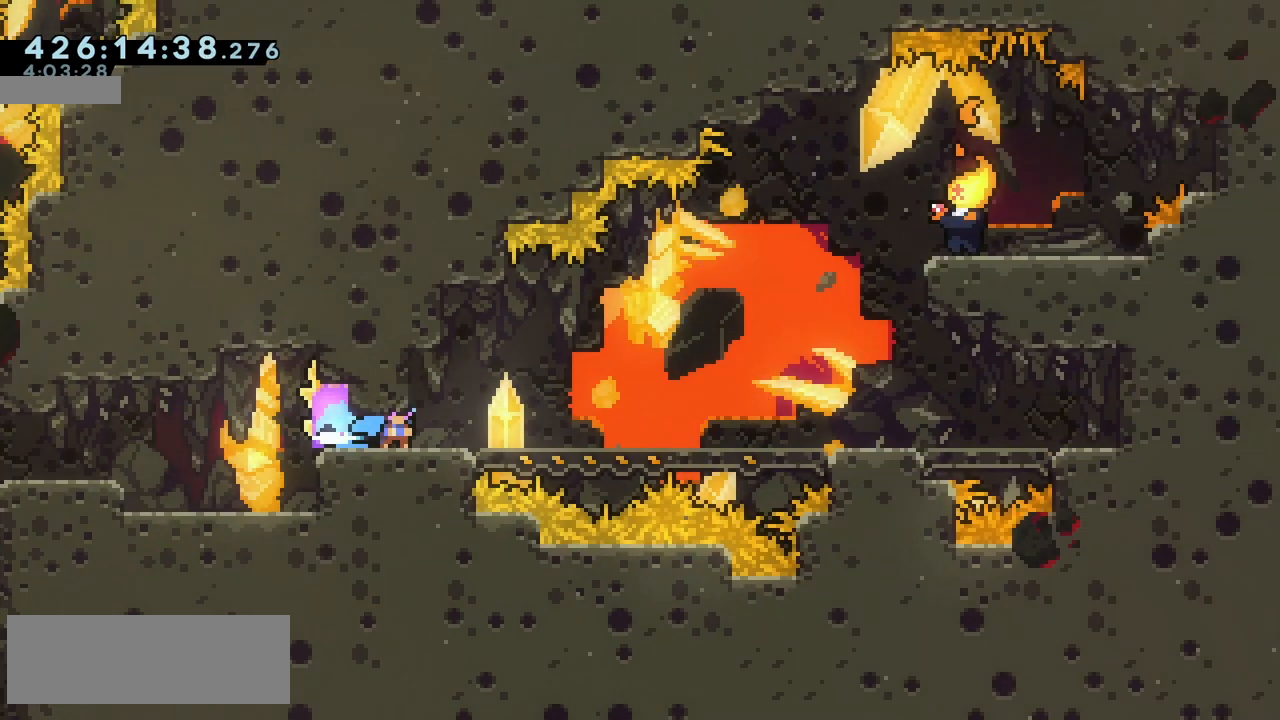
{"keys": ["grab"], "events": [[67, "right", "up"]]}
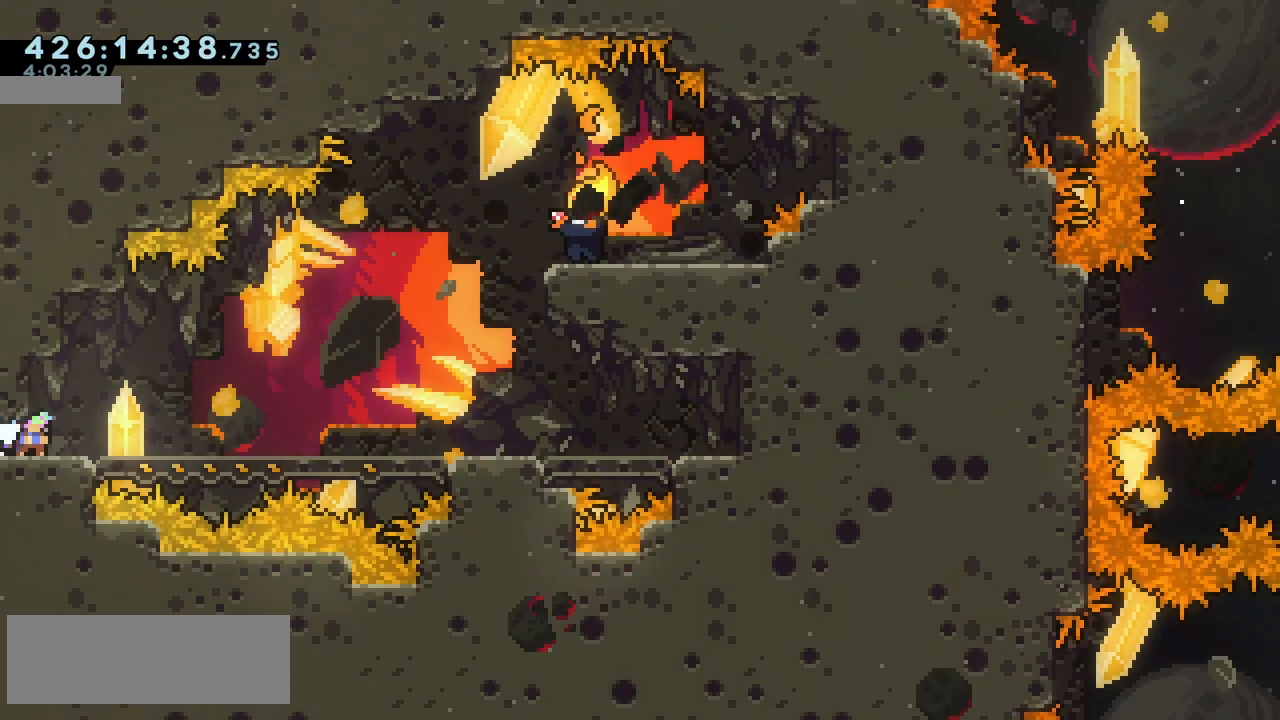
{"keys": [], "events": [[350, "grab", "up"]]}
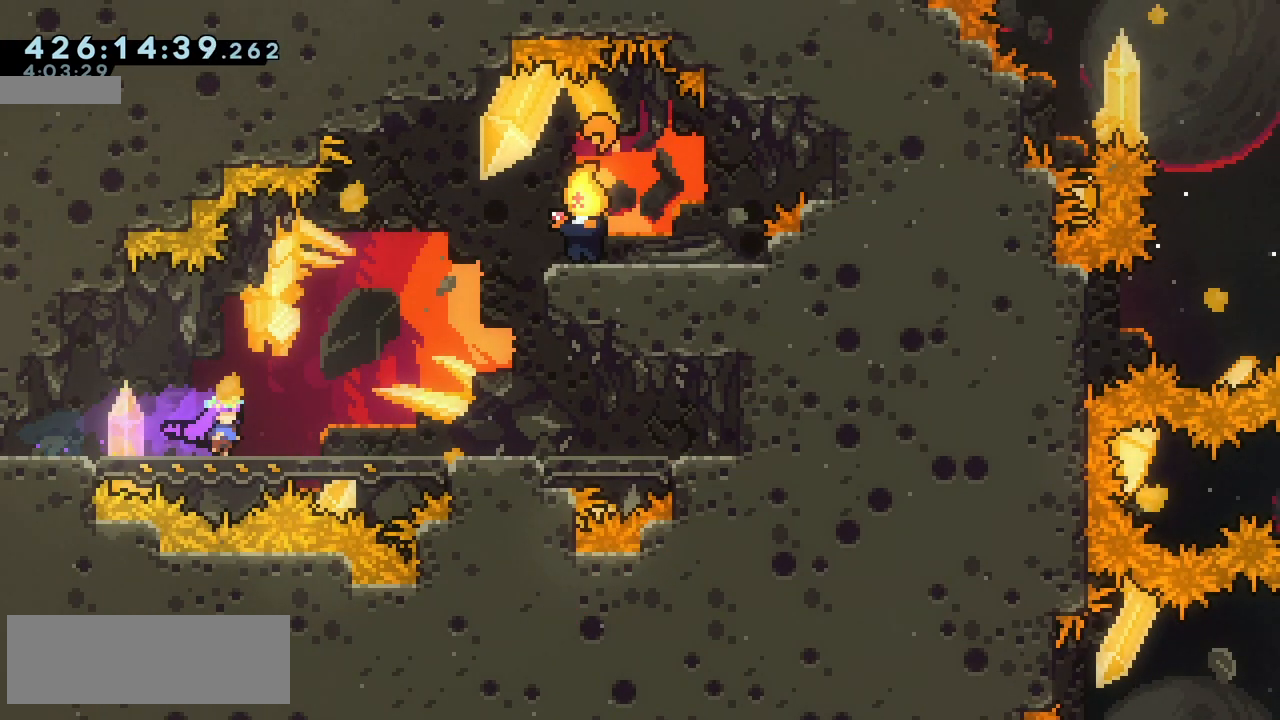
{"keys": [], "events": []}
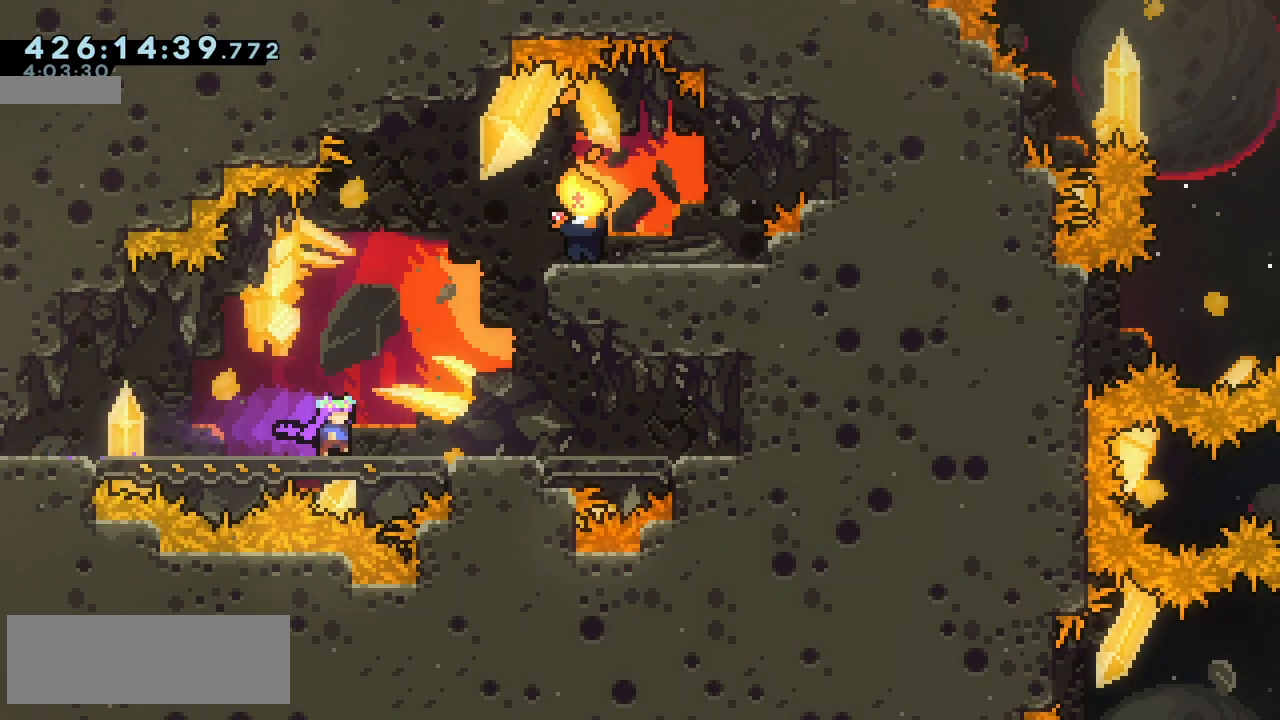
{"keys": [], "events": []}
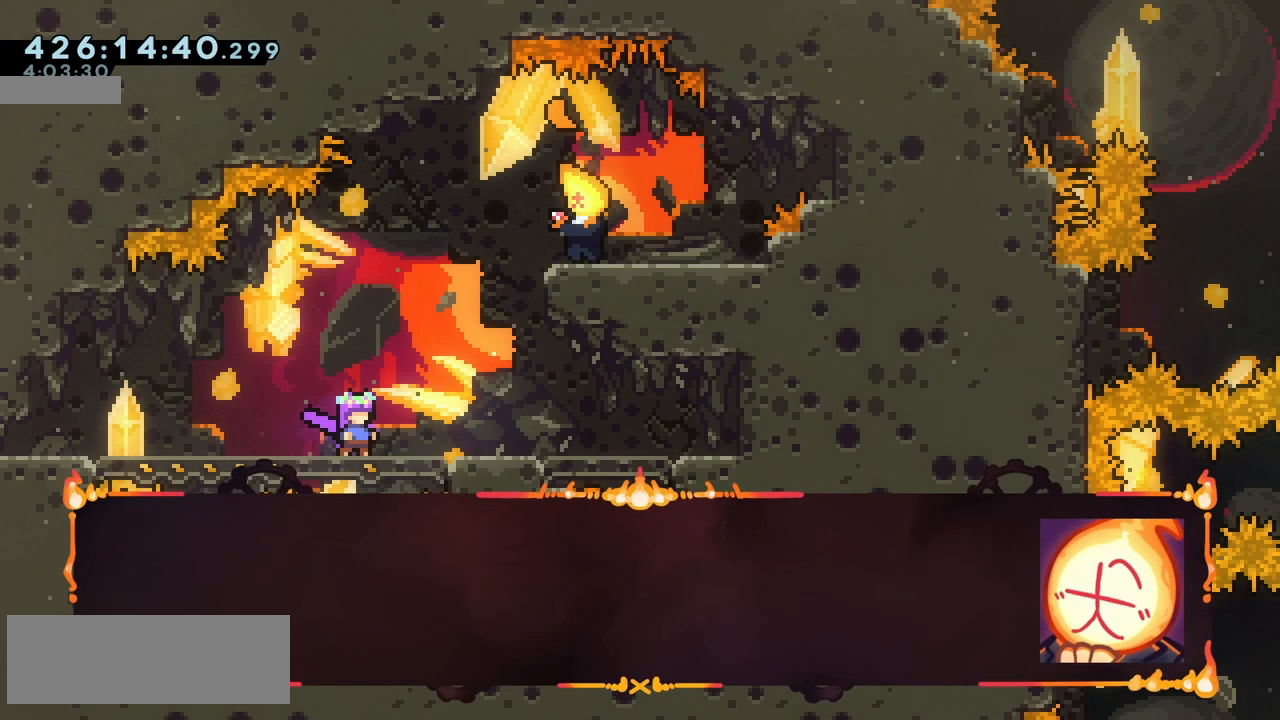
{"keys": [], "events": []}
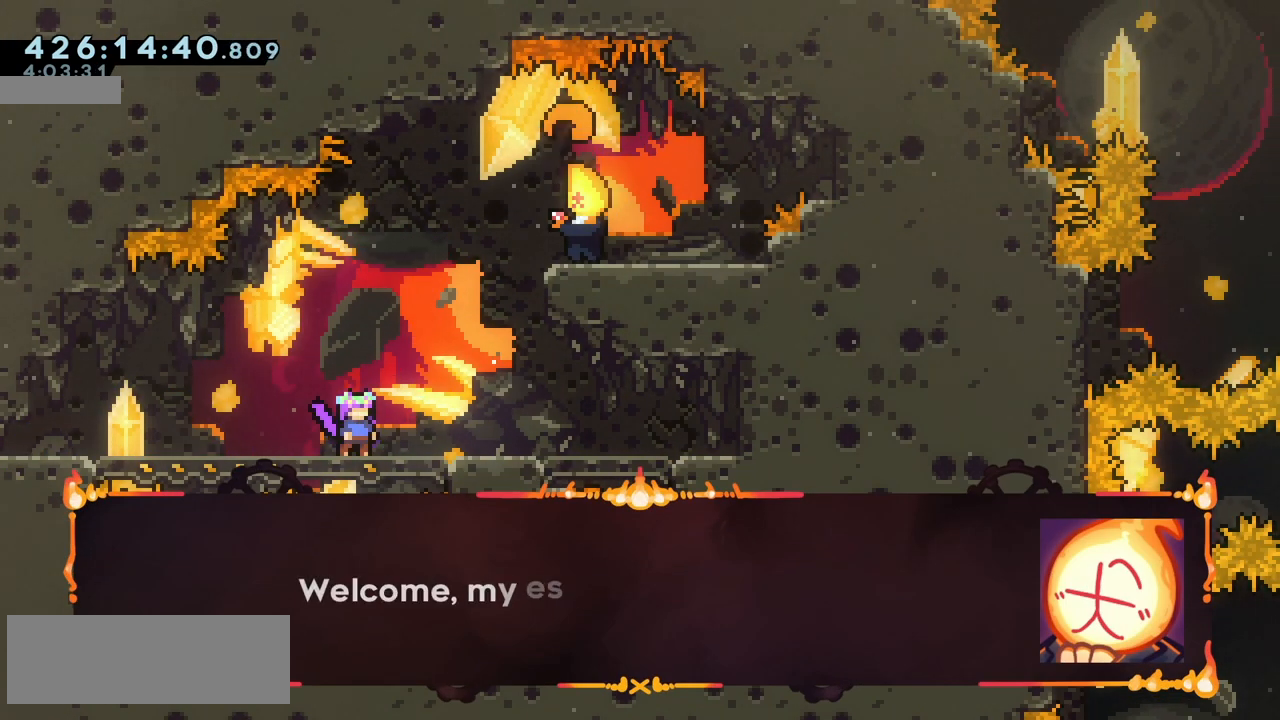
{"keys": [], "events": []}
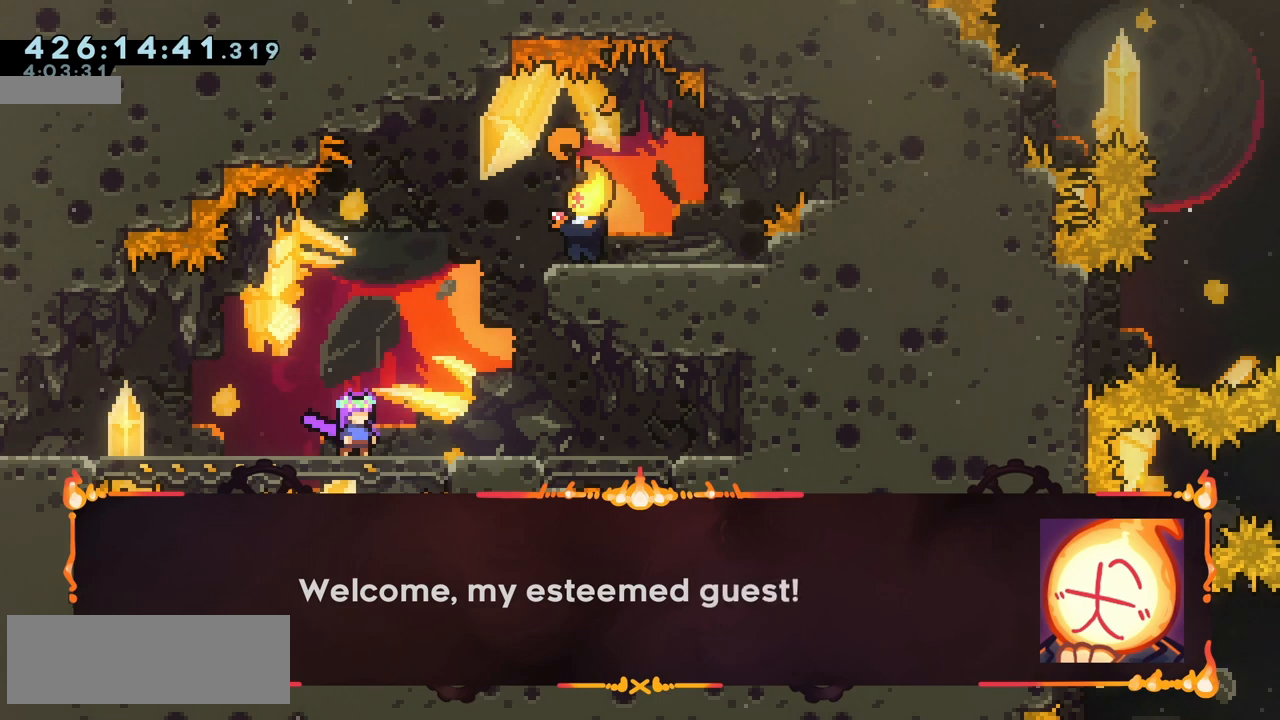
{"keys": [], "events": []}
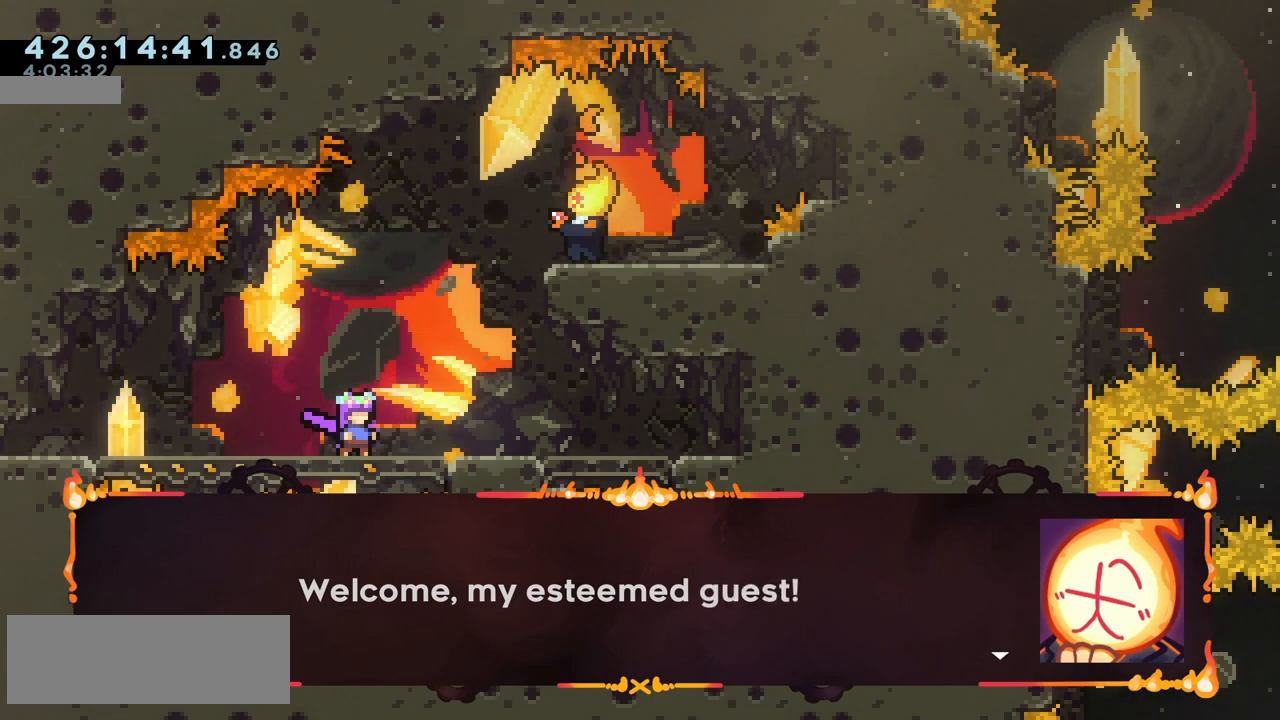
{"keys": [], "events": [[367, "jump", "down"], [467, "jump", "up"]]}
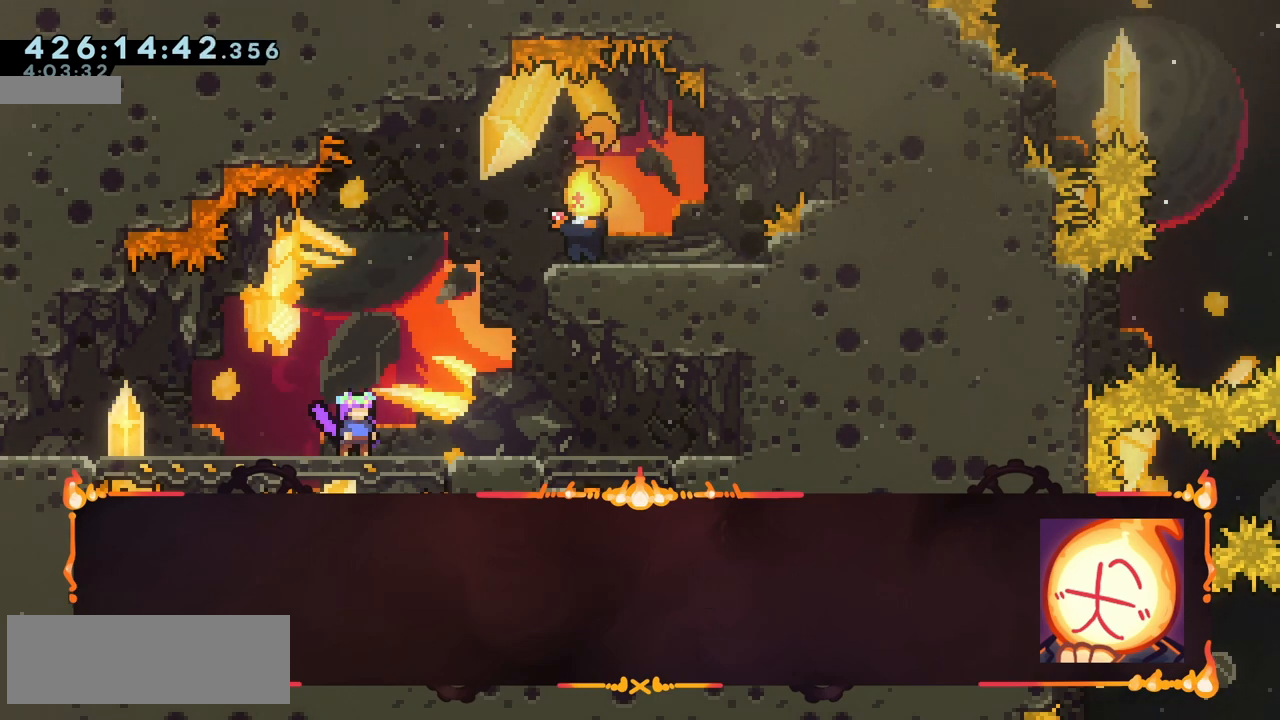
{"keys": [], "events": []}
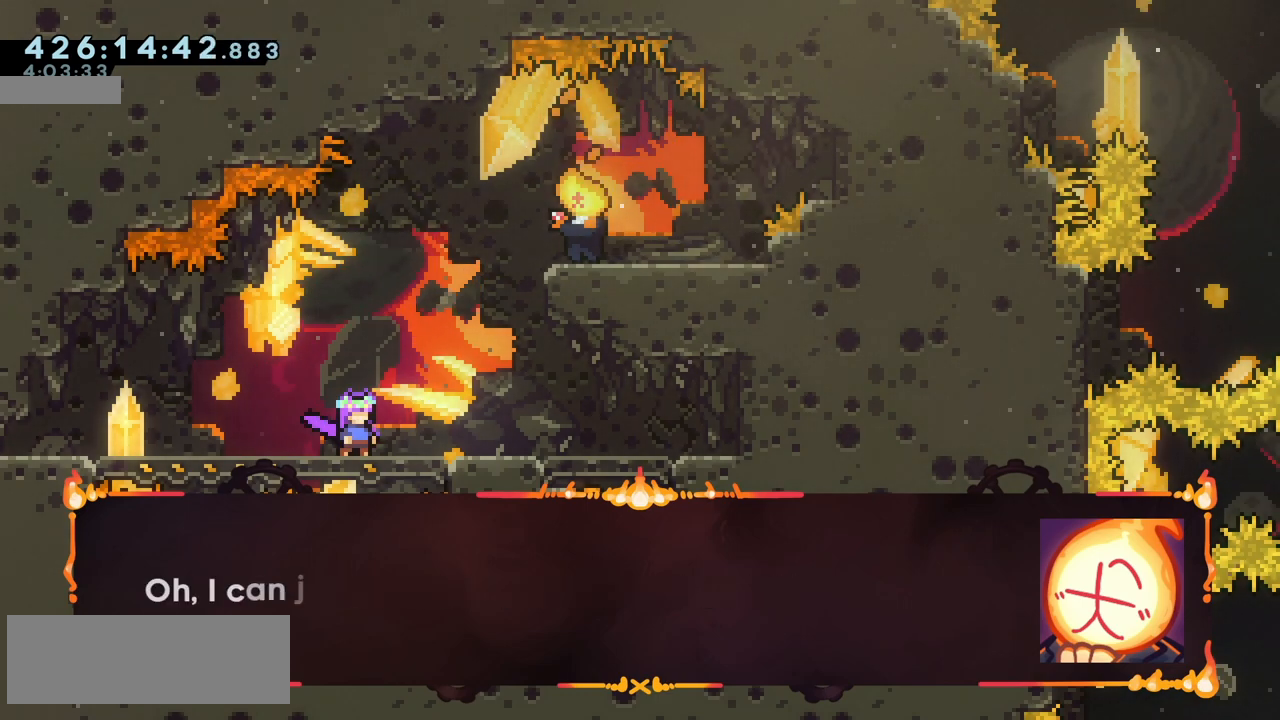
{"keys": [], "events": []}
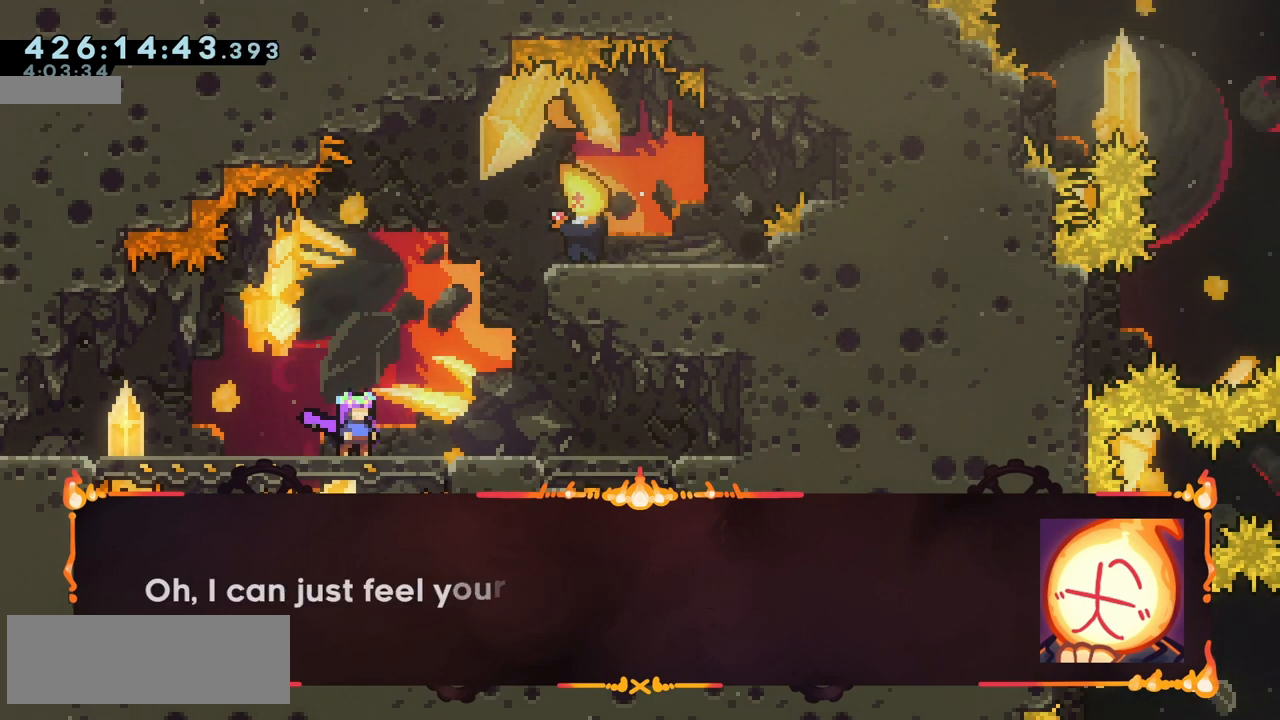
{"keys": [], "events": []}